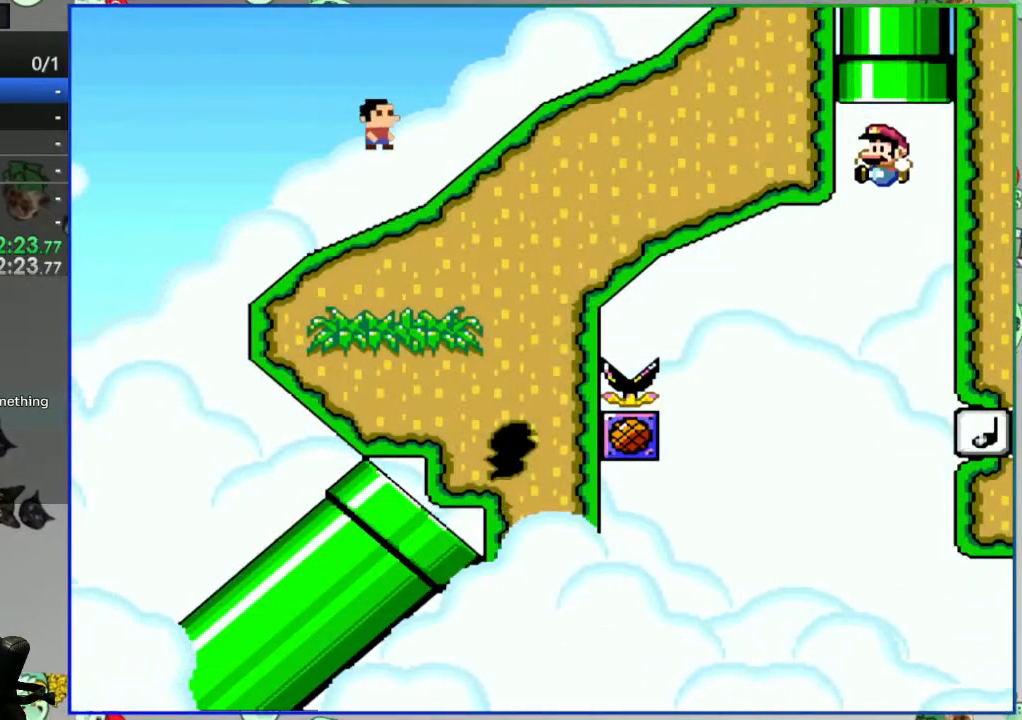
Gameplay with a controller (Nintendo layout); each line is a JSON object with the inputs held at the frame after it. "events" lists button and stick changes between this image and that frame as [ms after this image, input, new state], when the widget could be followed in between. Not read: L3 R3.
{"buttons": ["B", "Y", "DPAD_LEFT"], "events": [[17, "Y", "down"]]}
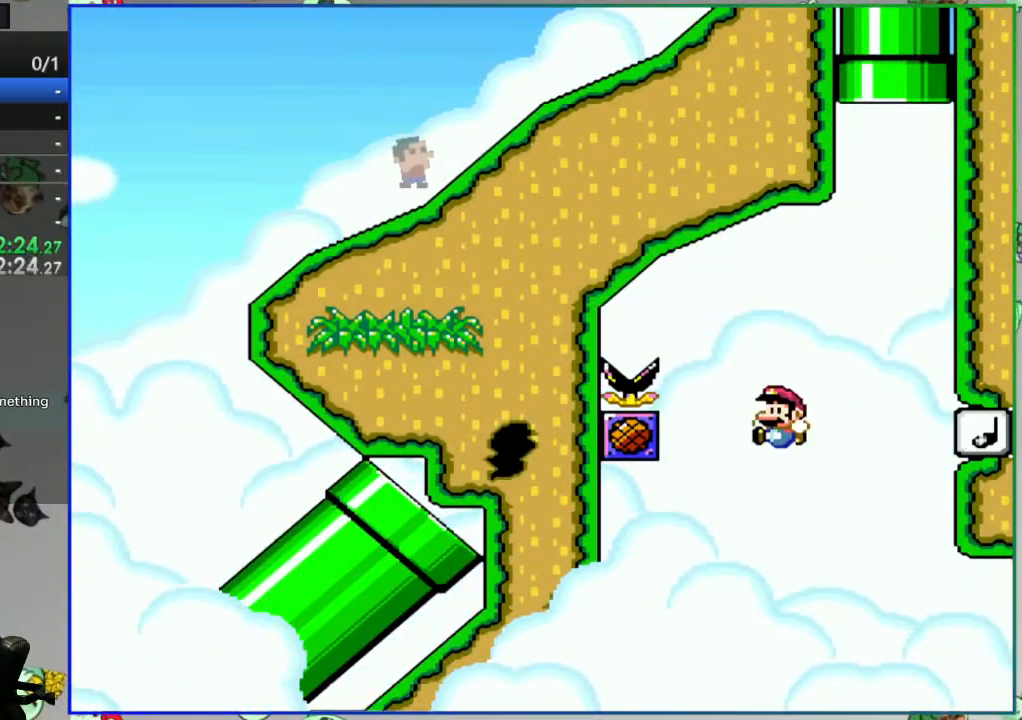
{"buttons": [], "events": [[300, "Y", "up"], [317, "B", "up"], [333, "DPAD_LEFT", "up"]]}
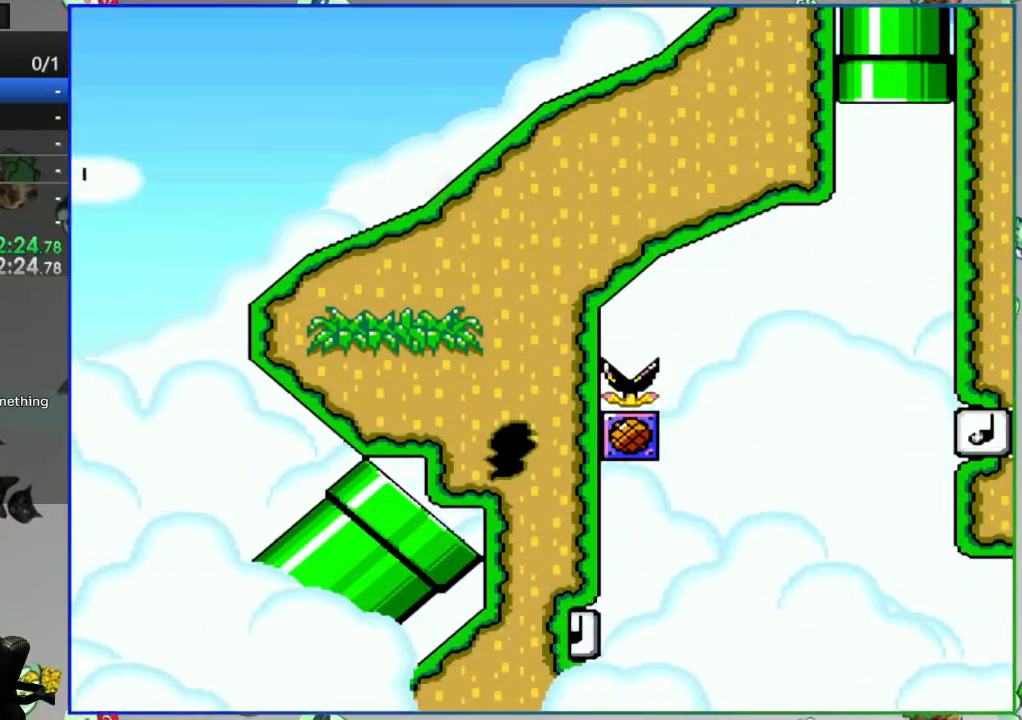
{"buttons": [], "events": [[83, "A", "down"], [100, "A", "up"], [200, "A", "down"], [267, "A", "up"], [350, "A", "down"], [417, "A", "up"]]}
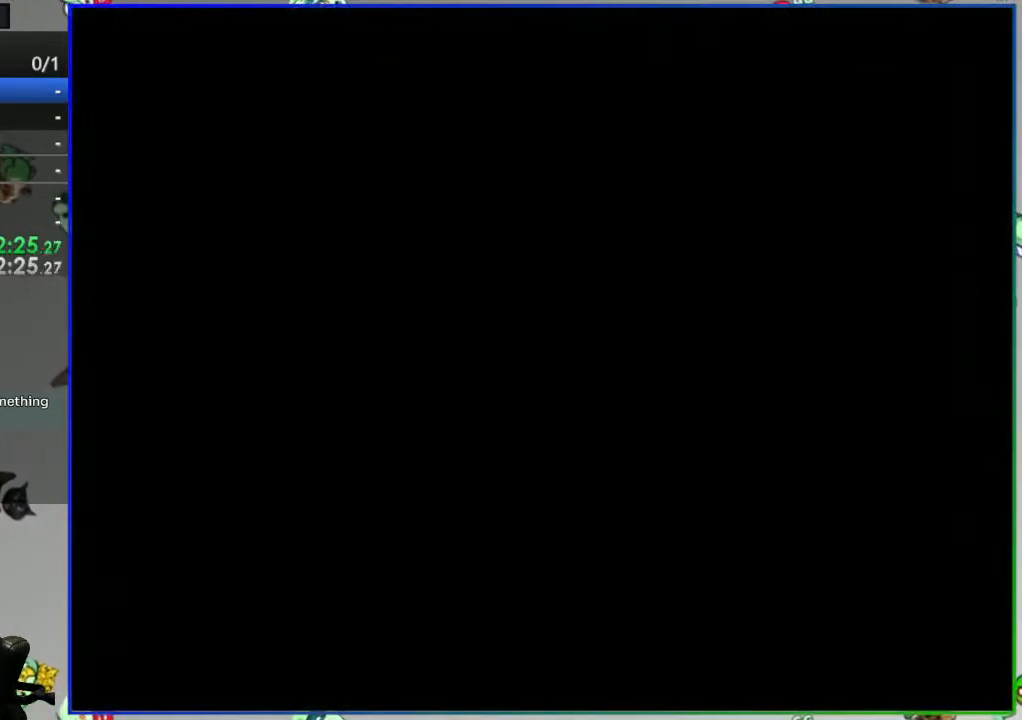
{"buttons": [], "events": []}
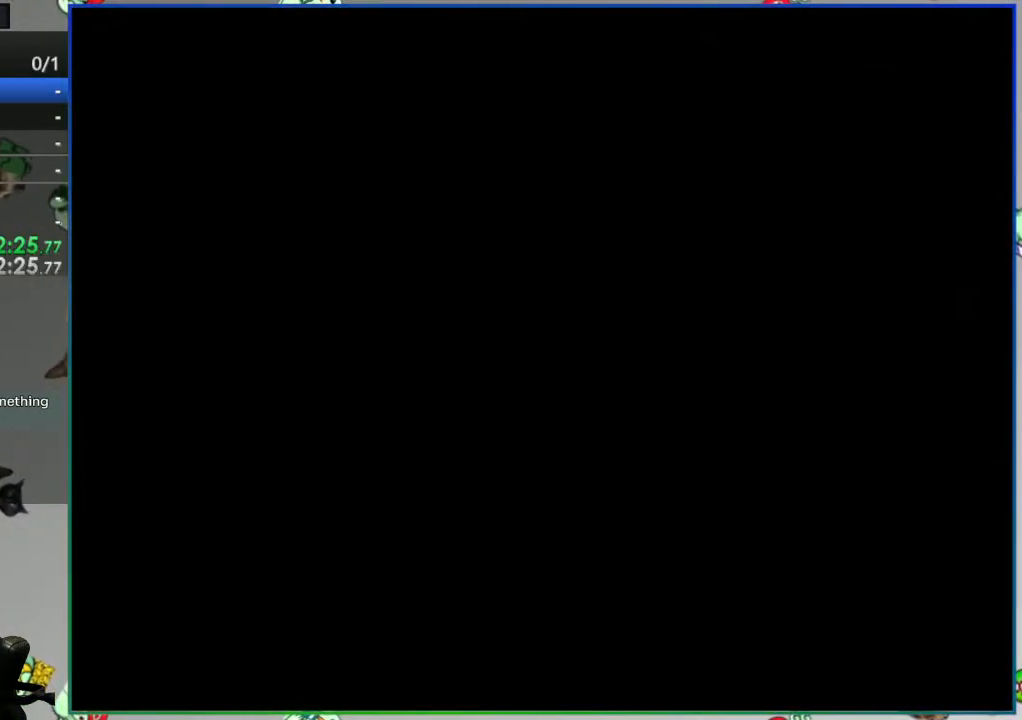
{"buttons": ["DPAD_RIGHT"], "events": [[233, "DPAD_RIGHT", "down"]]}
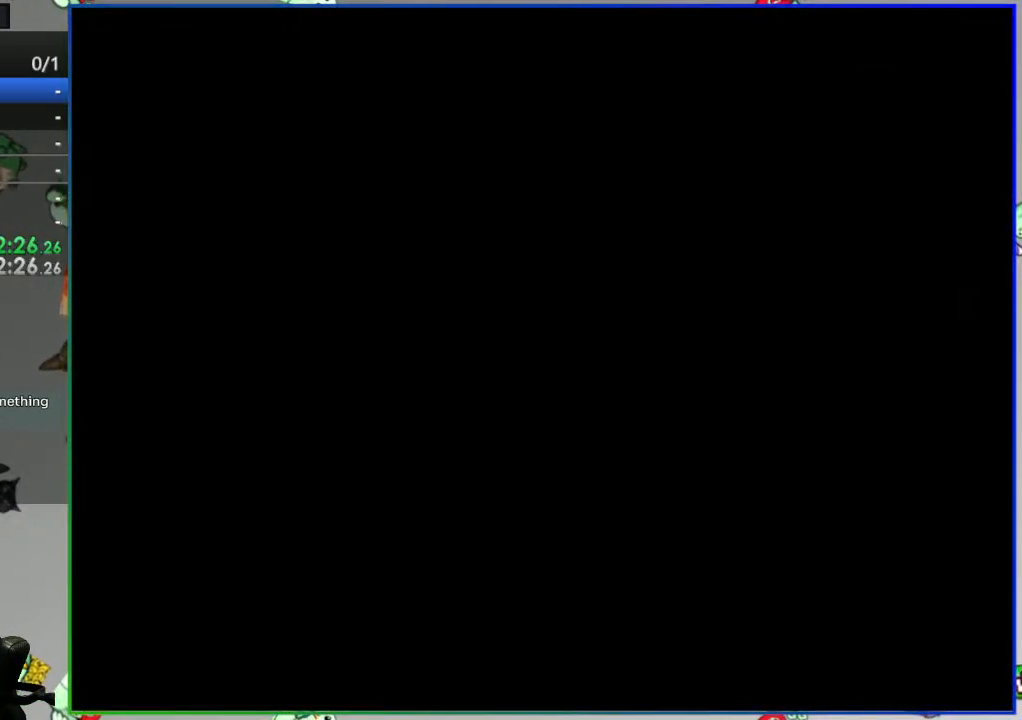
{"buttons": ["DPAD_RIGHT"], "events": []}
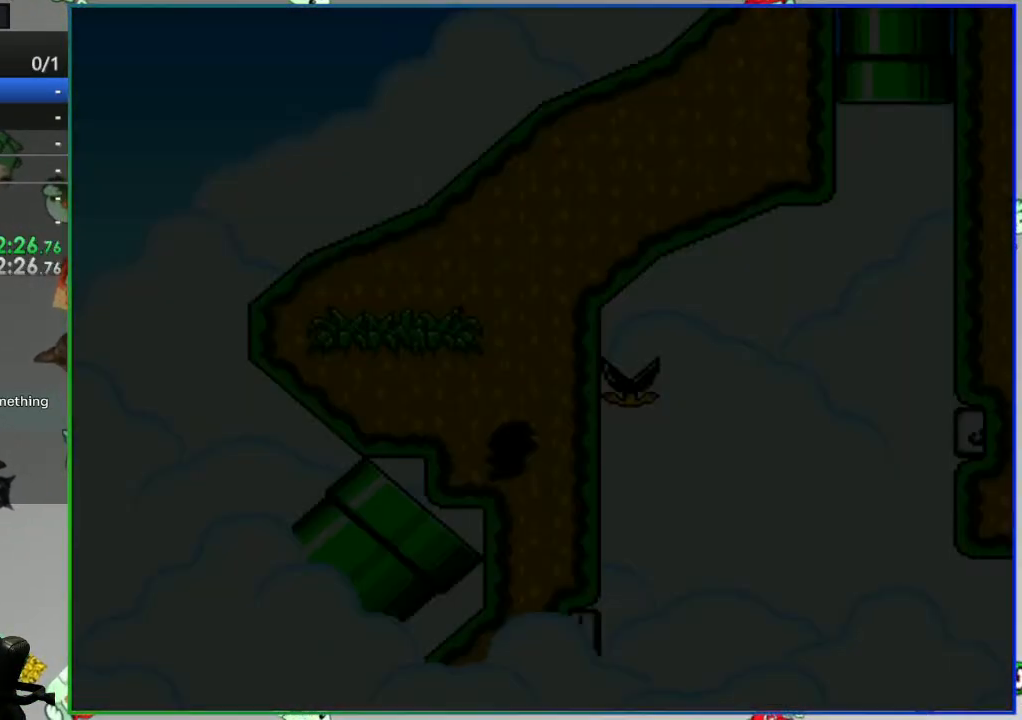
{"buttons": ["DPAD_RIGHT"], "events": []}
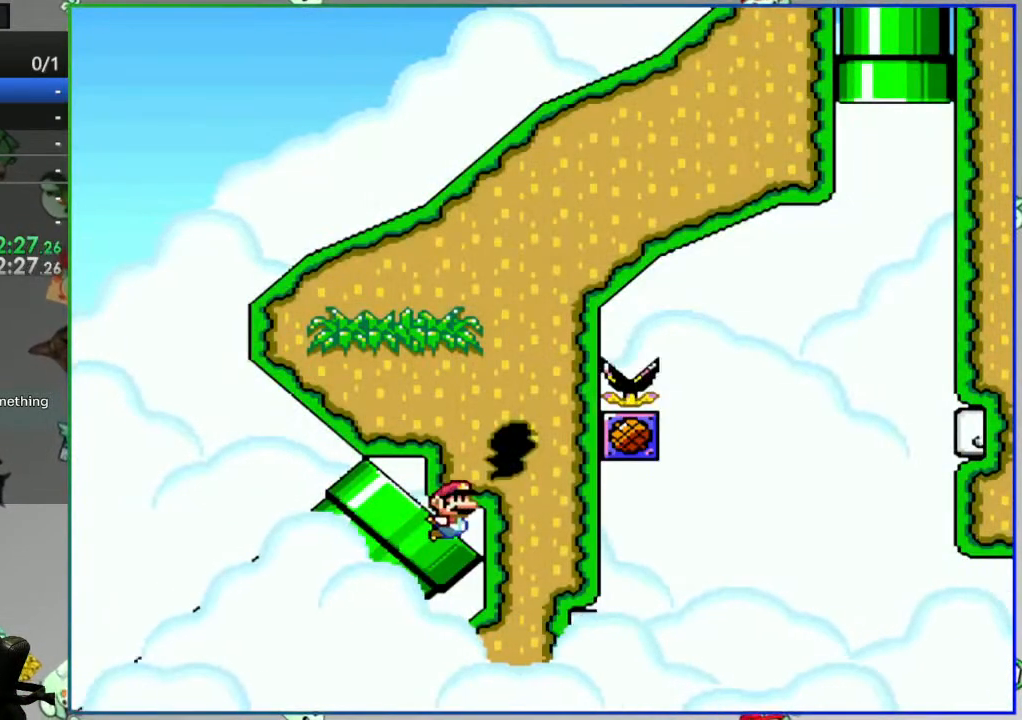
{"buttons": ["DPAD_RIGHT"], "events": []}
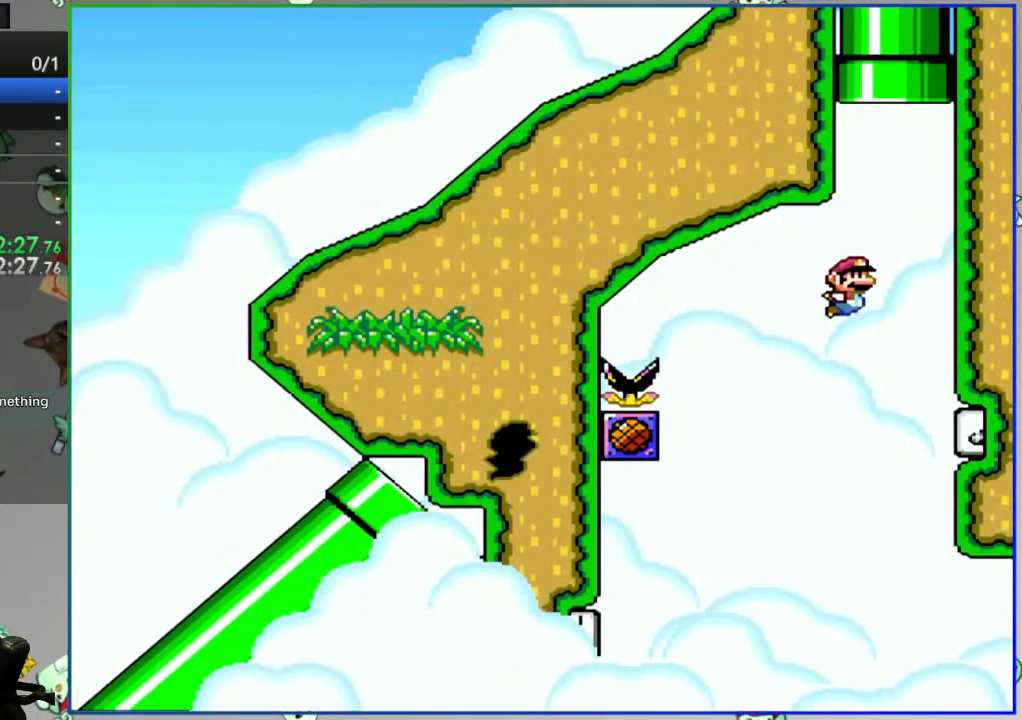
{"buttons": ["Y", "DPAD_LEFT"], "events": [[133, "B", "down"], [200, "DPAD_RIGHT", "up"], [267, "DPAD_LEFT", "down"], [333, "Y", "down"], [400, "B", "up"]]}
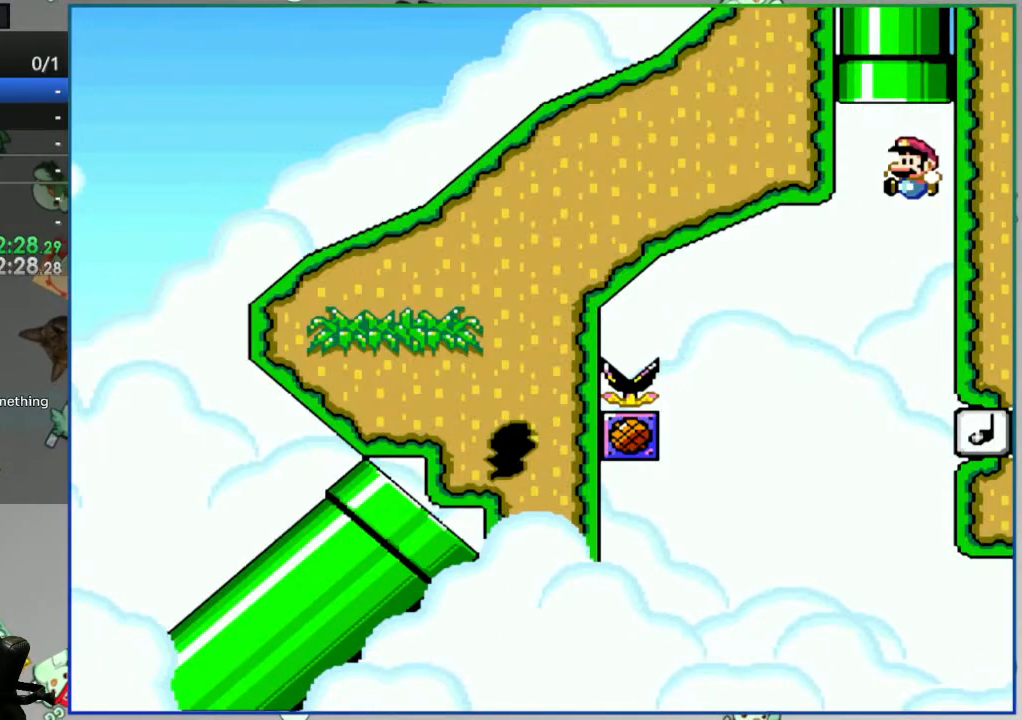
{"buttons": ["B", "Y", "DPAD_LEFT"], "events": [[283, "B", "down"]]}
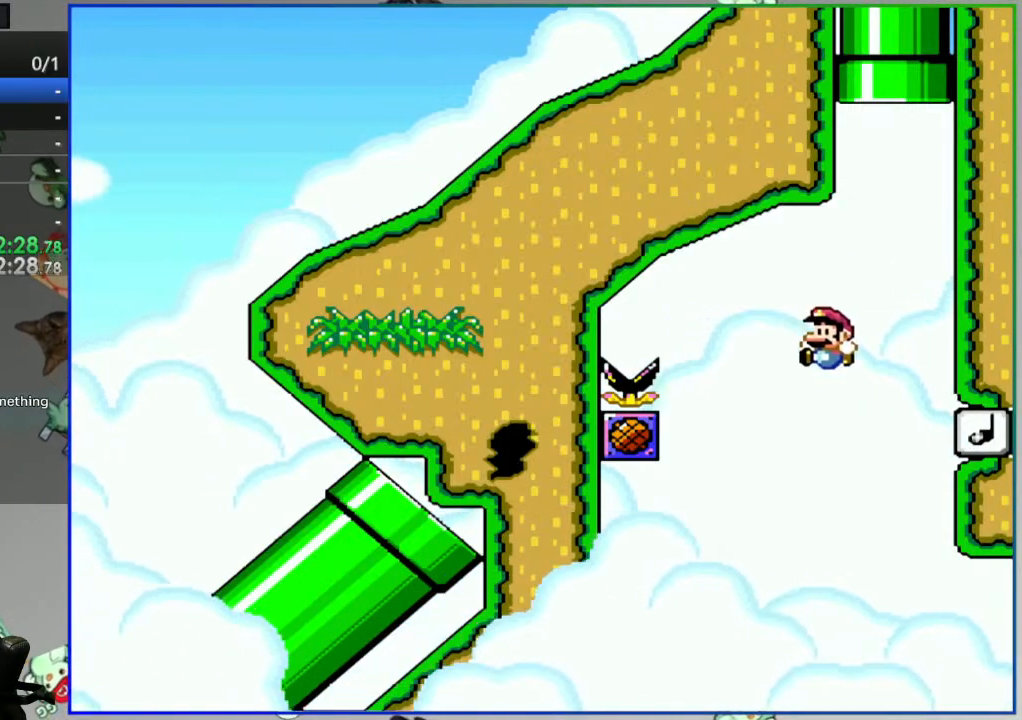
{"buttons": [], "events": [[433, "DPAD_LEFT", "up"], [450, "B", "up"], [450, "Y", "up"]]}
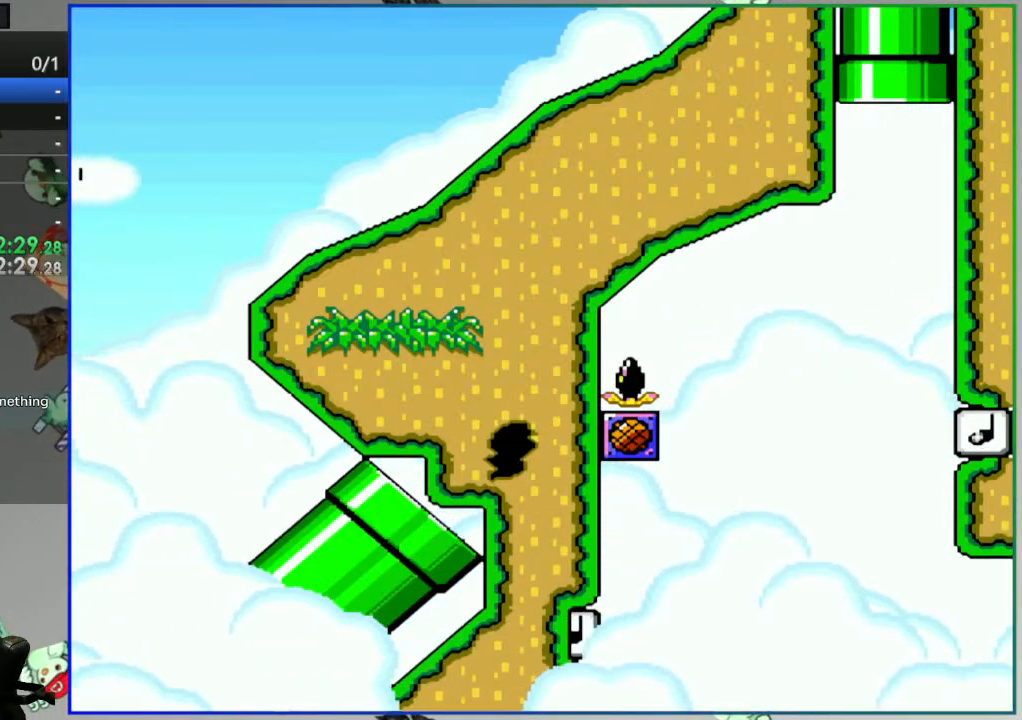
{"buttons": [], "events": []}
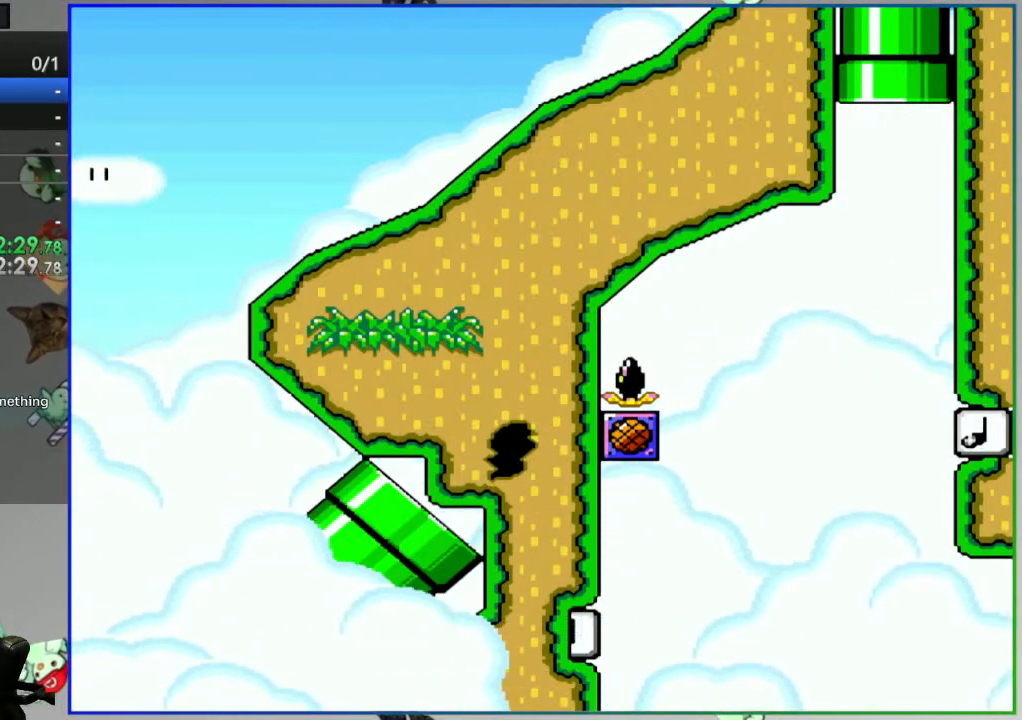
{"buttons": [], "events": []}
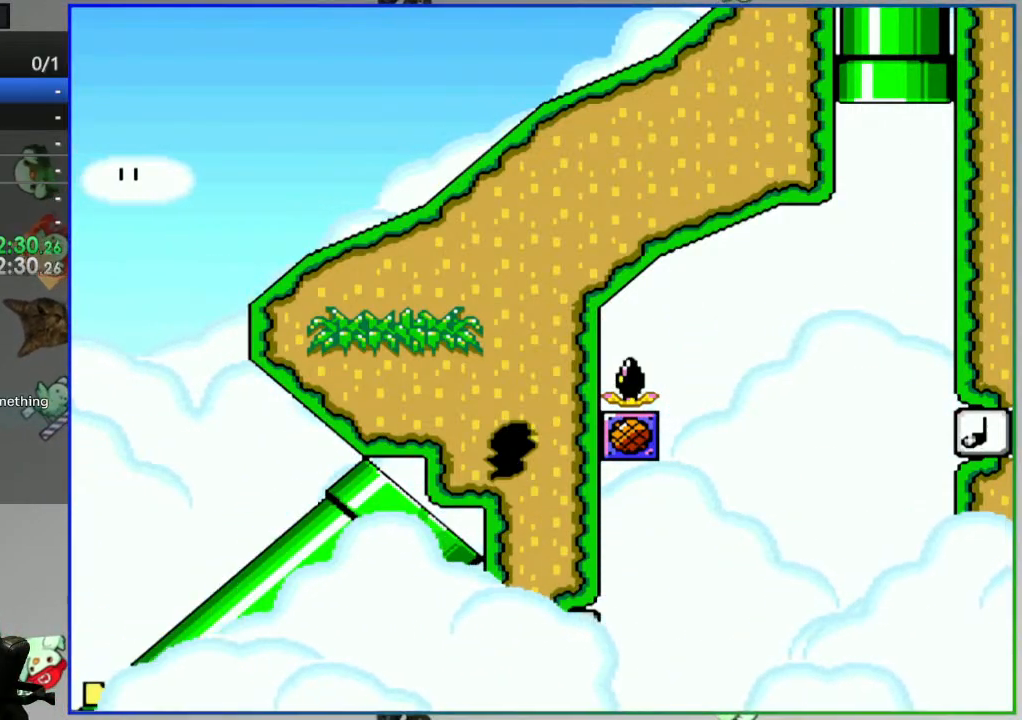
{"buttons": [], "events": []}
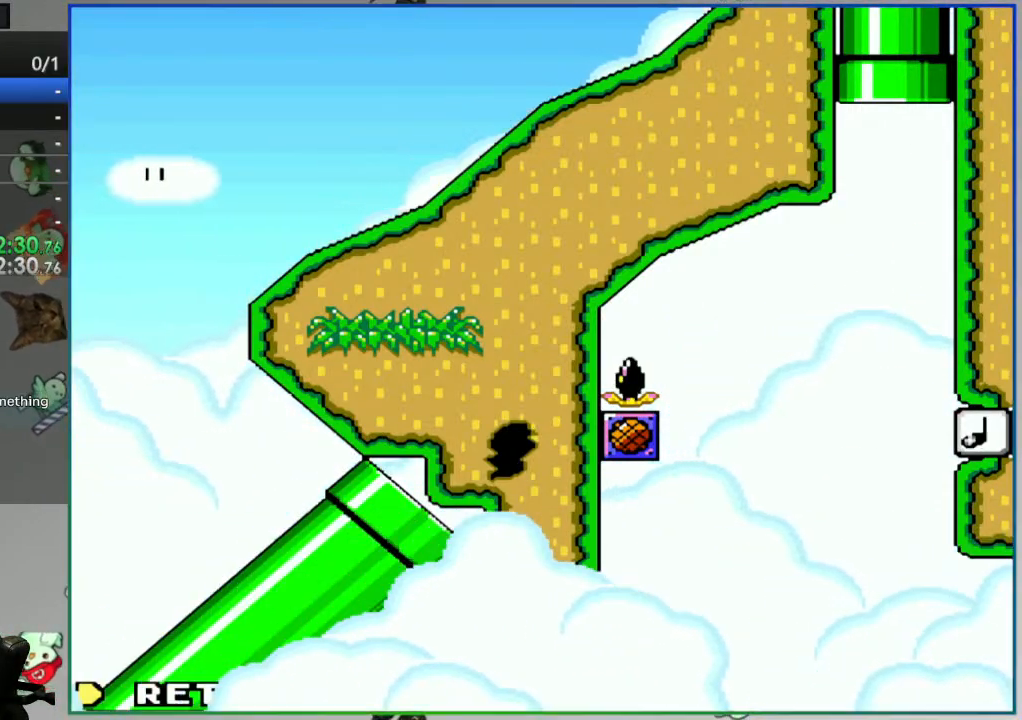
{"buttons": [], "events": []}
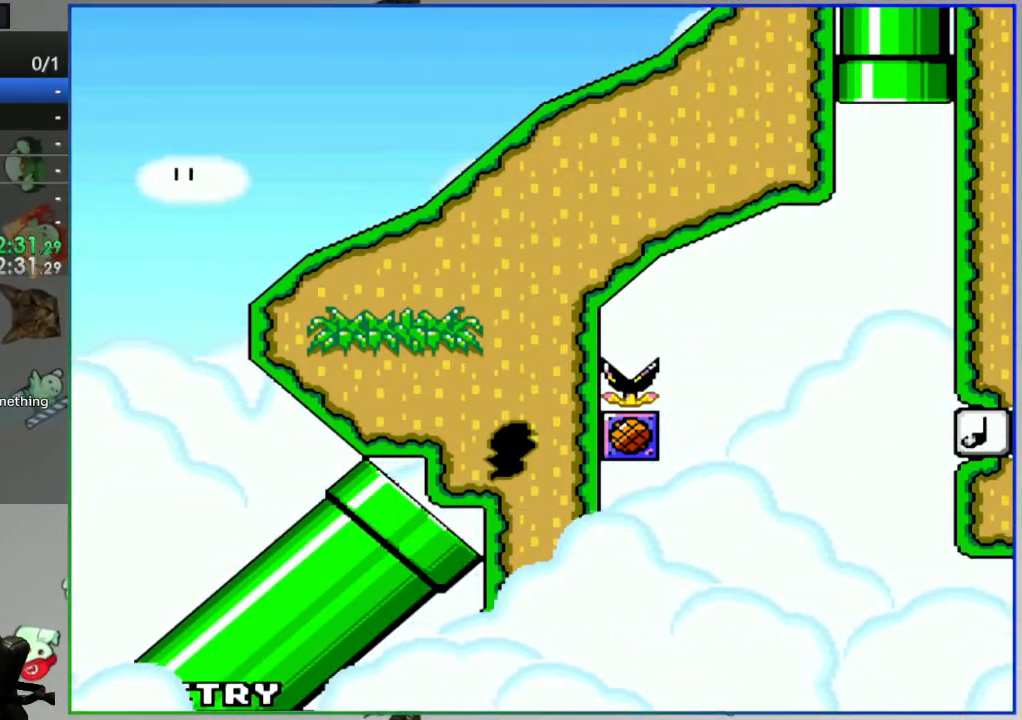
{"buttons": [], "events": []}
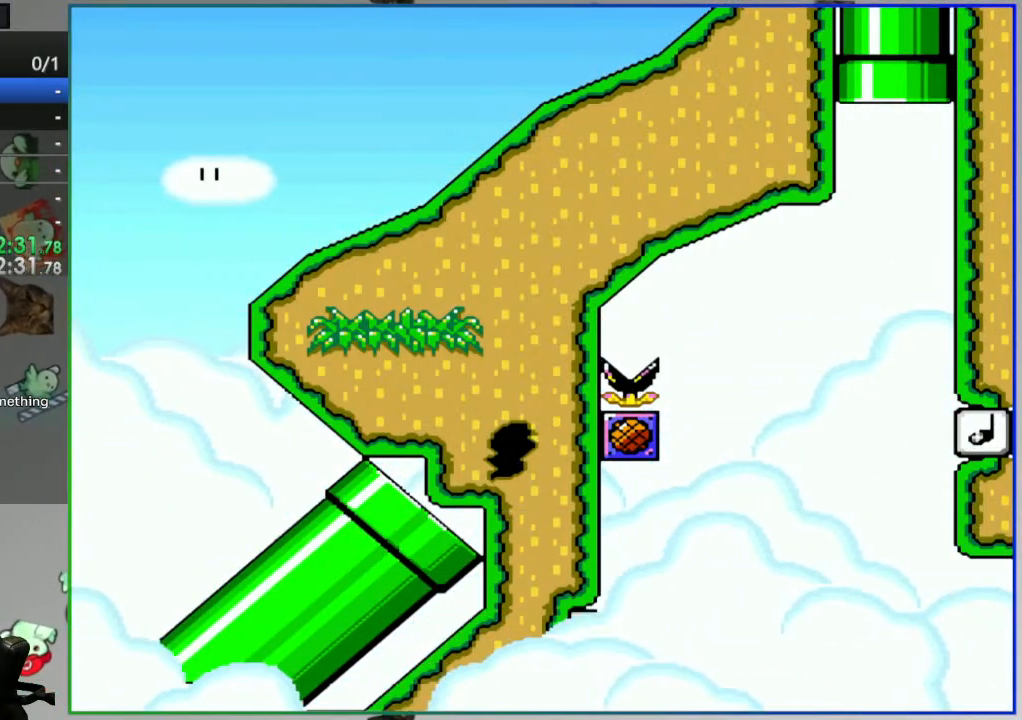
{"buttons": [], "events": []}
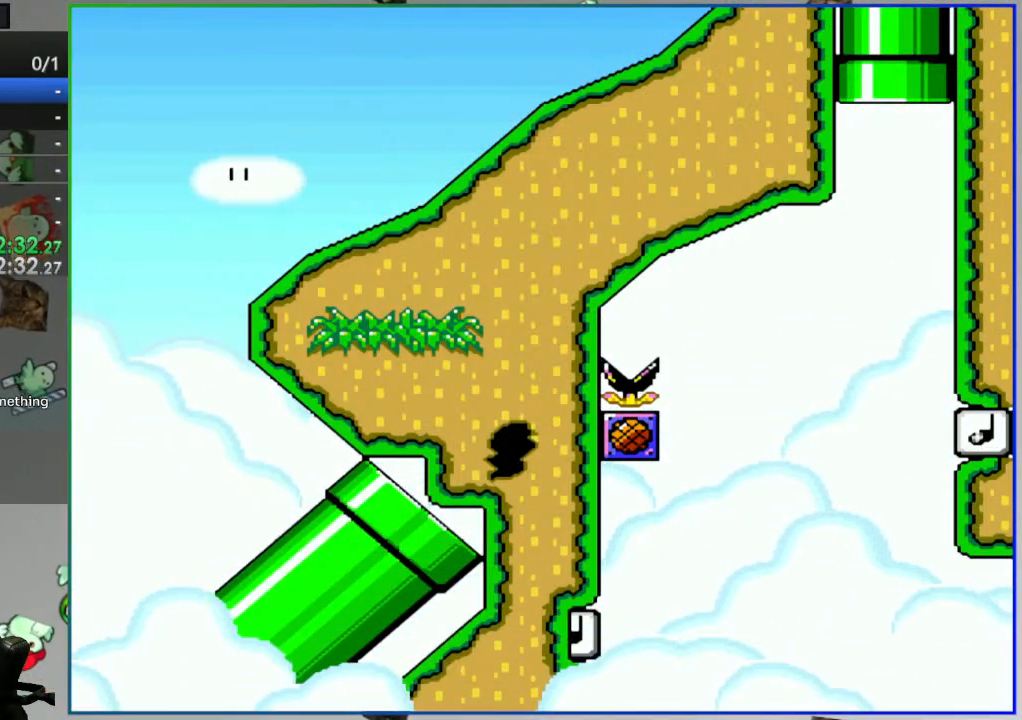
{"buttons": [], "events": []}
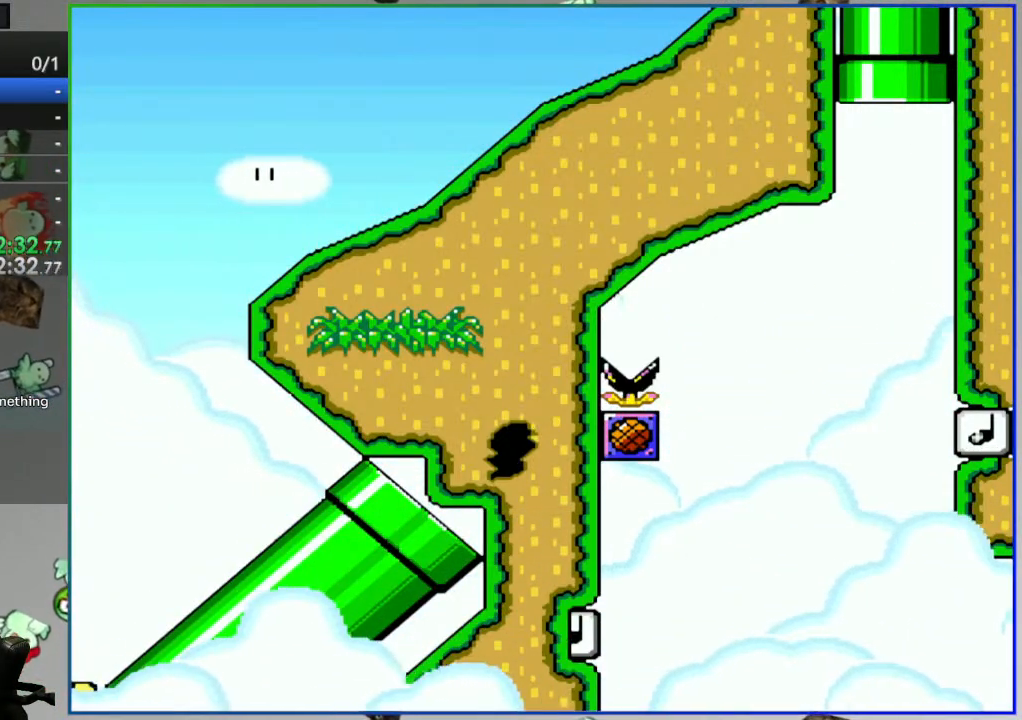
{"buttons": [], "events": []}
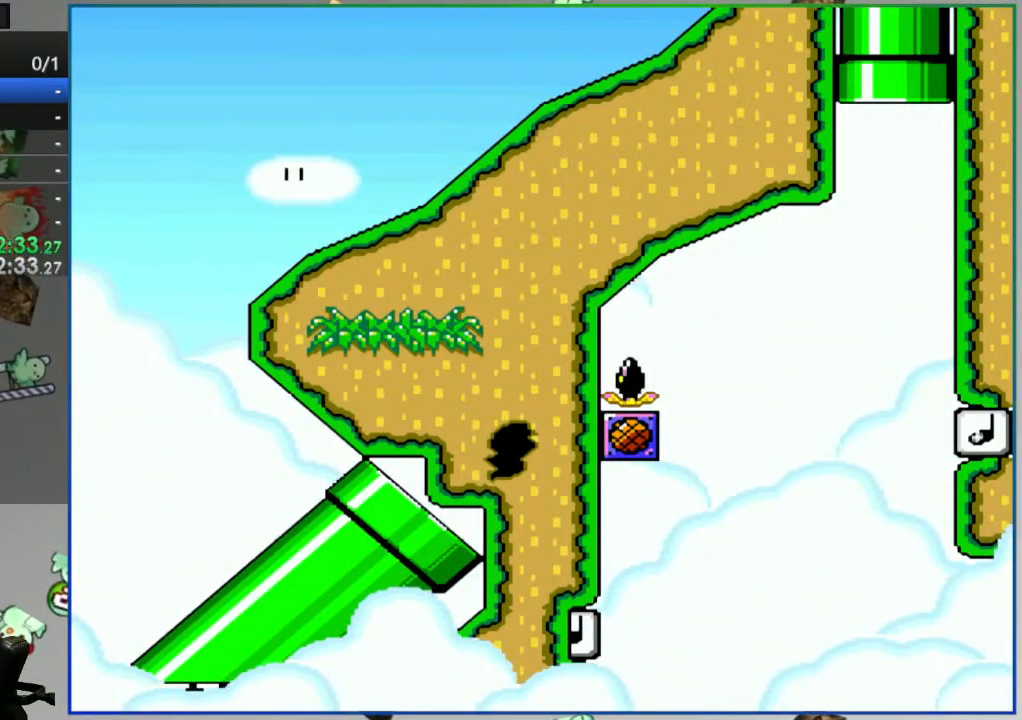
{"buttons": [], "events": []}
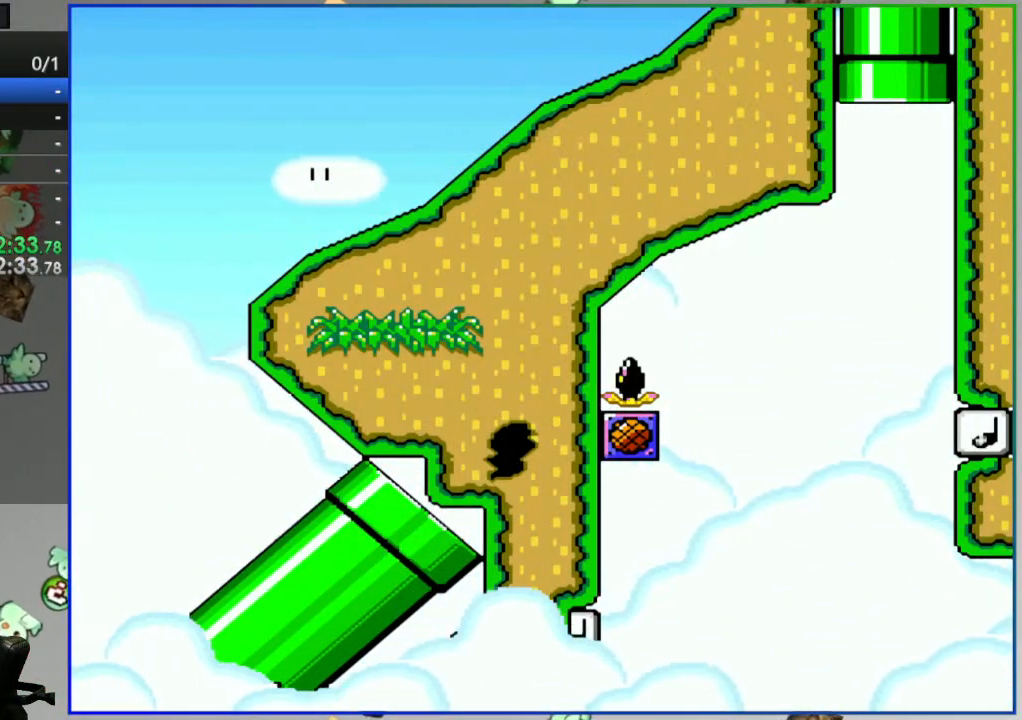
{"buttons": [], "events": []}
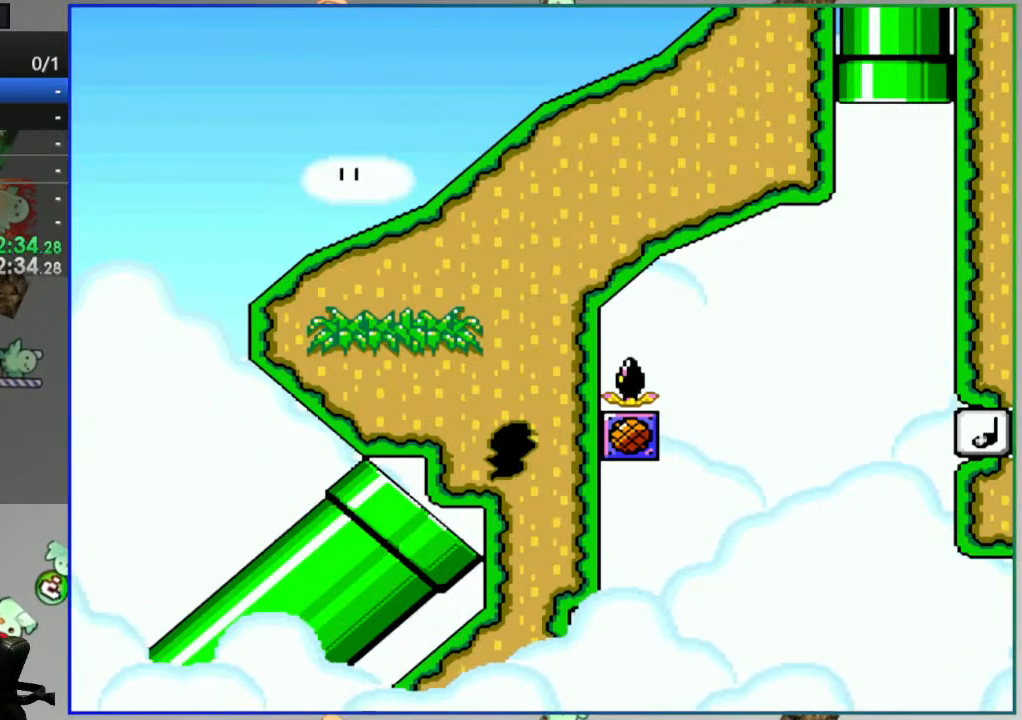
{"buttons": [], "events": [[50, "A", "down"], [150, "A", "up"]]}
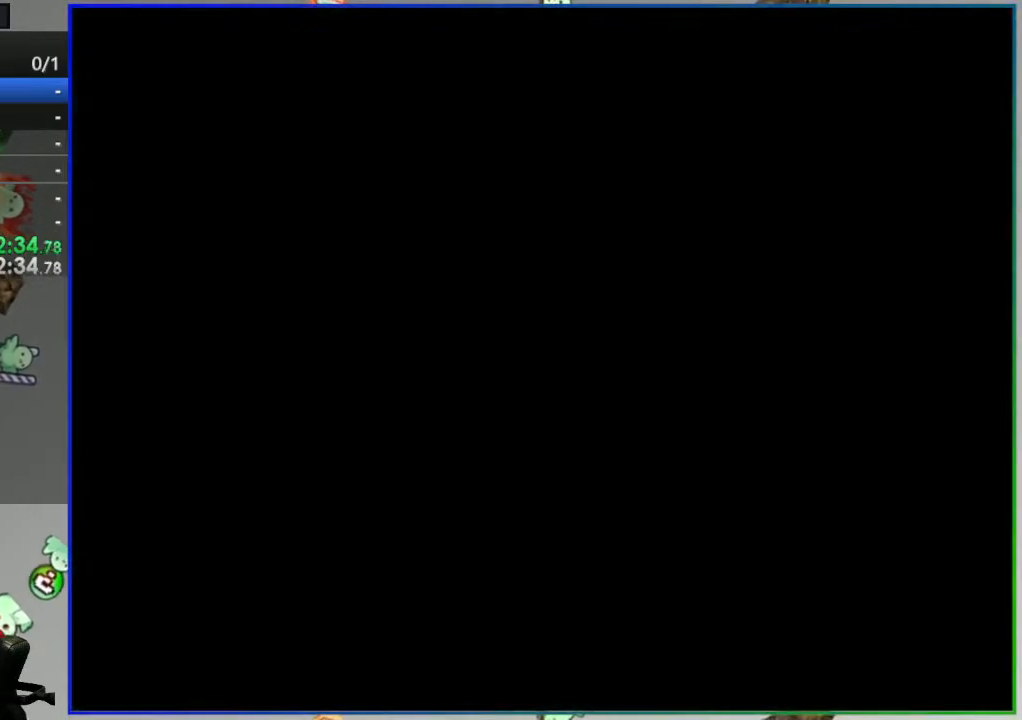
{"buttons": [], "events": []}